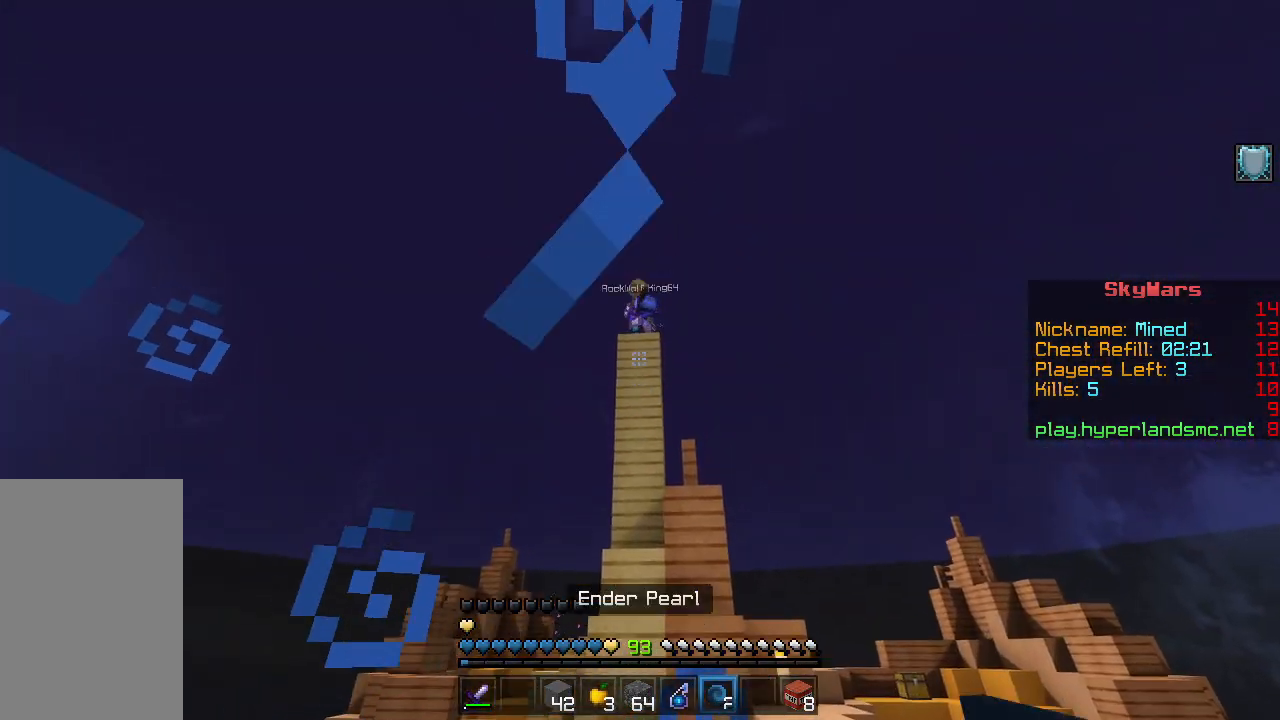
Gameplay with keyboard and mouse; each line is a JSON object with the keys and mouse buttons held at the frame after it. "events" lists presses ("down") and releases ("up") of "a", "d", "s", "shift", "space", "w", "mouse_left" and "mouse_right" between this image and that frame as [ms after this image, input, new state], when the widget could be followed in between. "mouse_left", "mouse_right" = the "left", "right" buttons of the "mouse" list. No other keys are recorded. Fast repeated clicks can show as one long hold. Mouse movement is not recorded.
{"keys": [], "mouse": [], "events": [[200, "s", "down"], [400, "s", "up"]]}
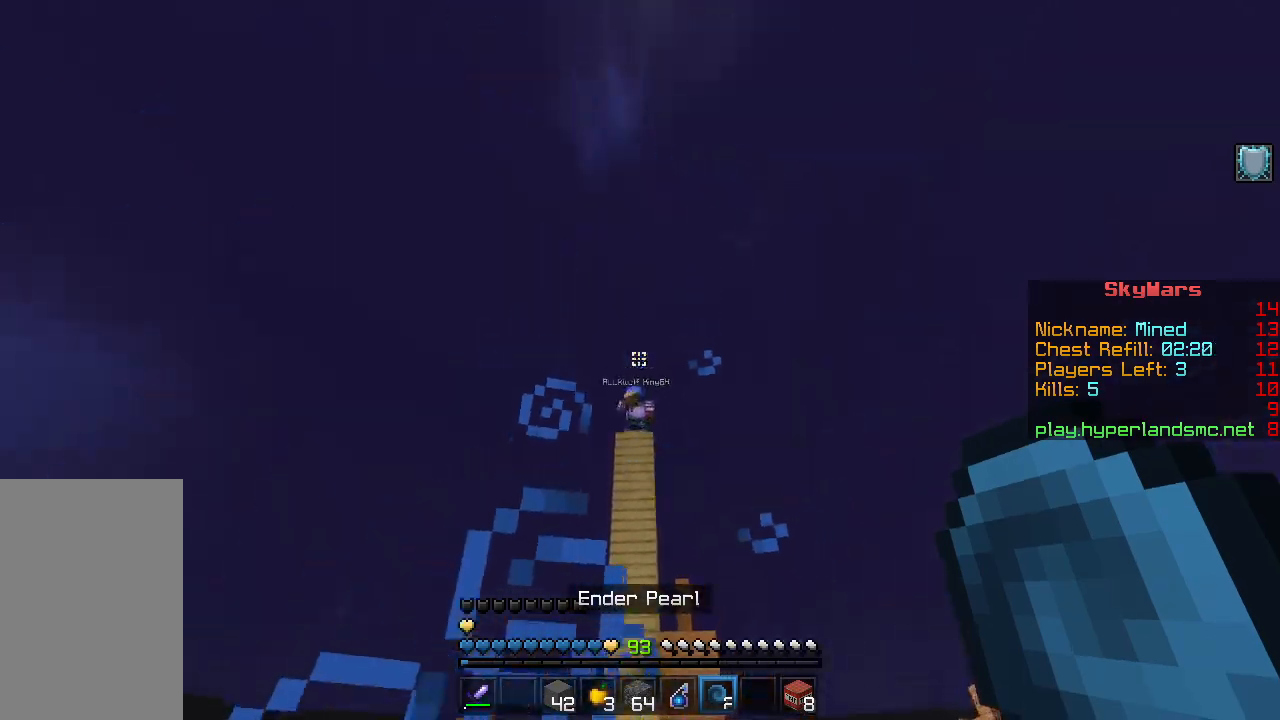
{"keys": [], "mouse": [], "events": []}
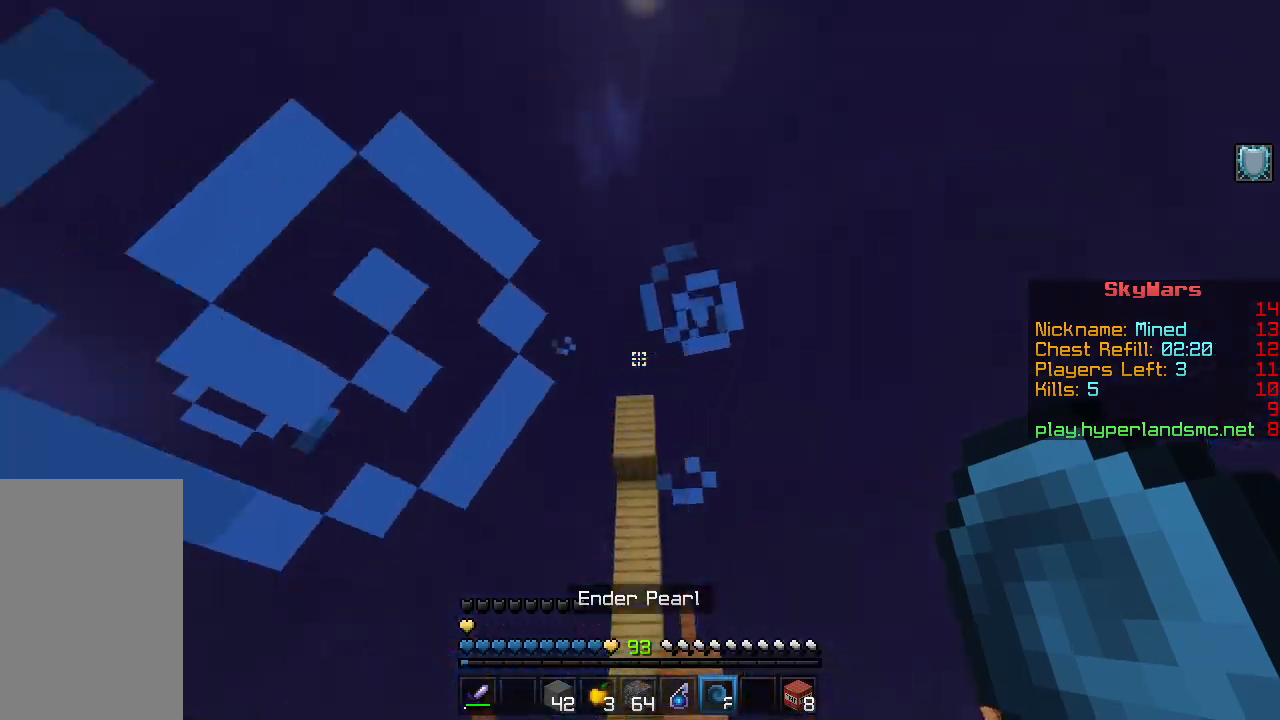
{"keys": [], "mouse": [], "events": [[100, "s", "down"], [300, "mouse_right", "down"], [400, "mouse_right", "up"], [483, "s", "up"]]}
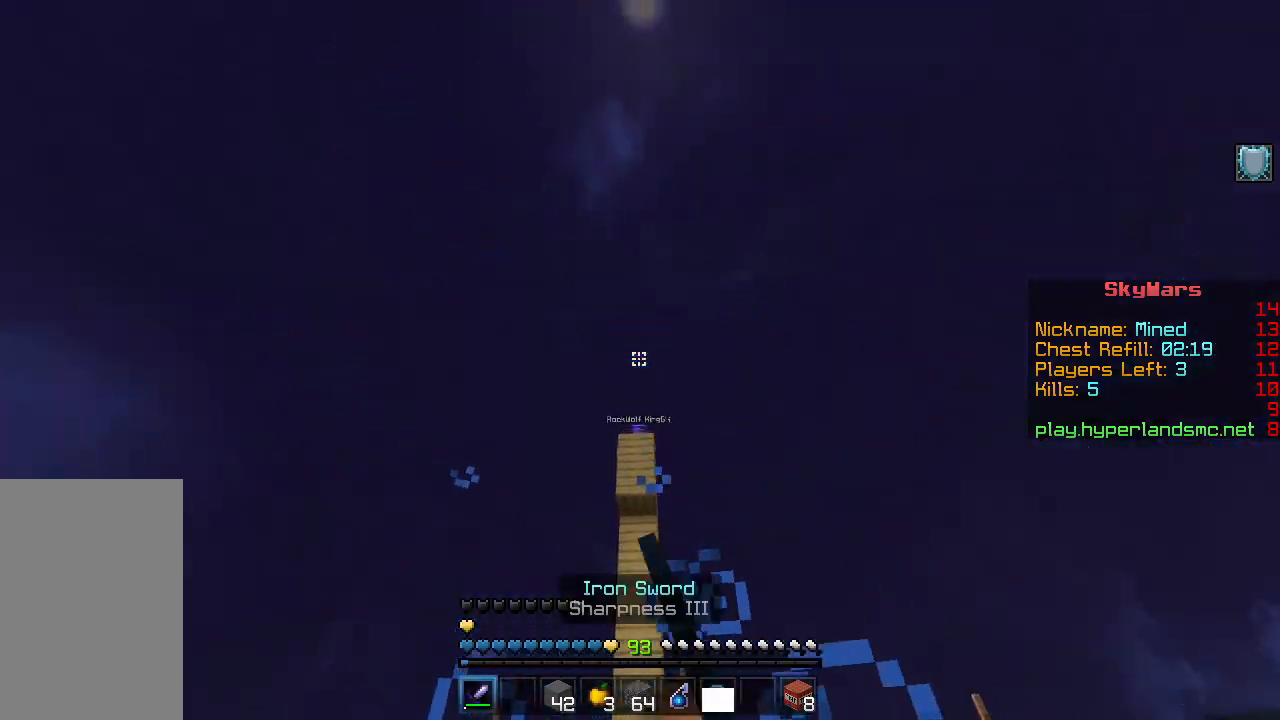
{"keys": [], "mouse": [], "events": [[384, "mouse_left", "down"], [501, "mouse_left", "up"]]}
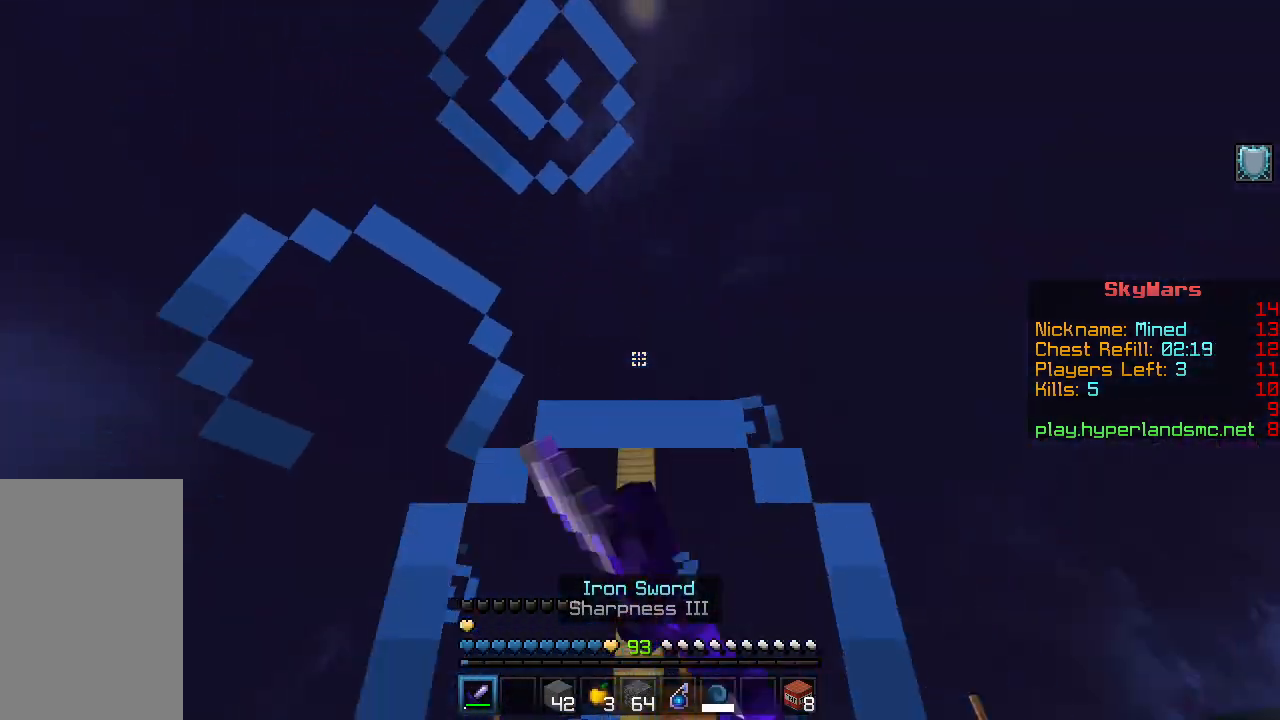
{"keys": [], "mouse": [], "events": [[83, "mouse_left", "down"], [183, "mouse_left", "up"], [266, "w", "down"], [283, "mouse_left", "down"], [367, "mouse_left", "up"], [417, "mouse_left", "down"], [450, "w", "up"], [483, "mouse_left", "up"]]}
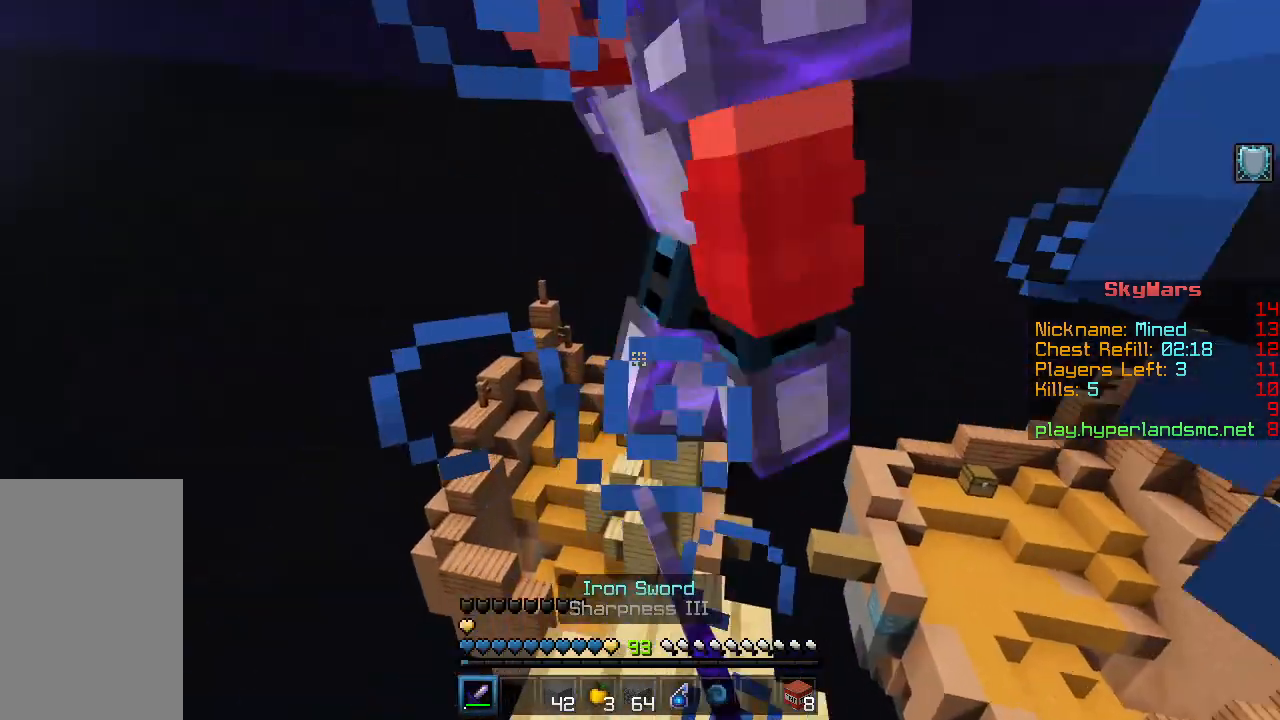
{"keys": [], "mouse": [], "events": [[33, "mouse_left", "down"], [50, "w", "down"], [100, "mouse_left", "up"], [117, "w", "up"], [133, "mouse_left", "down"], [217, "mouse_left", "up"], [267, "mouse_left", "down"], [334, "mouse_left", "up"], [367, "w", "down"], [384, "mouse_left", "down"], [434, "w", "up"], [450, "mouse_left", "up"]]}
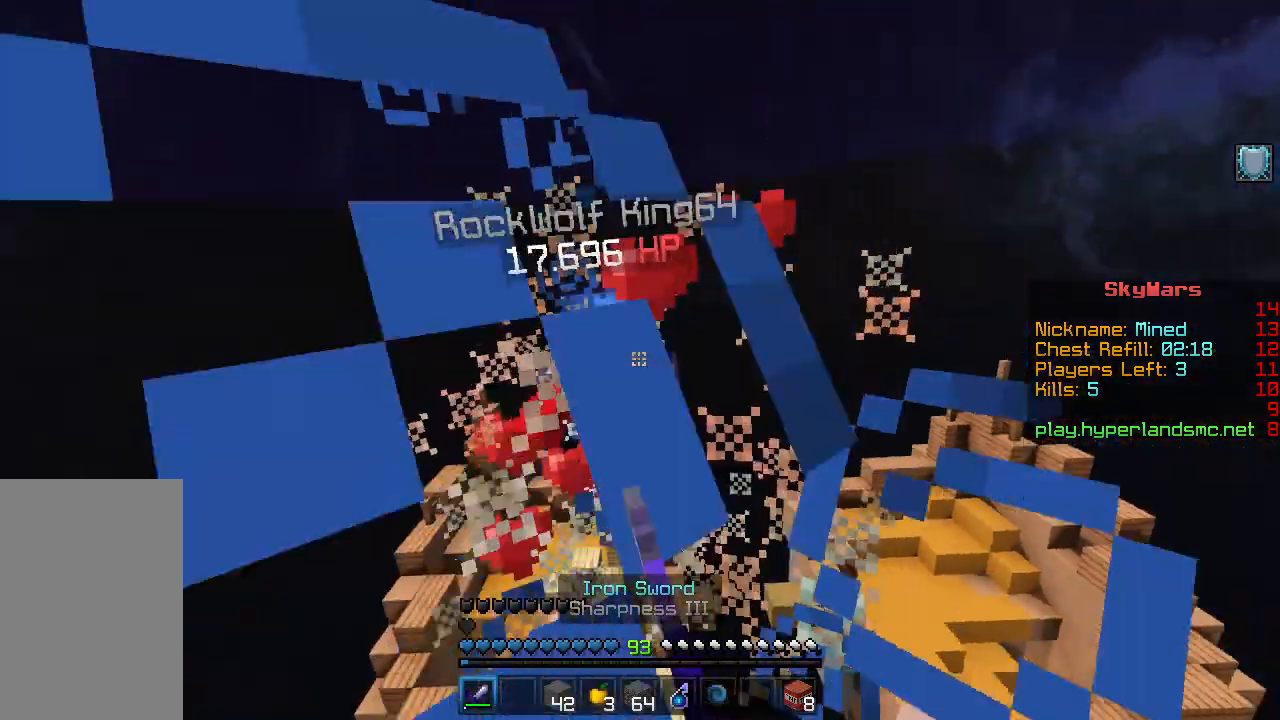
{"keys": ["w"], "mouse": [], "events": [[16, "mouse_left", "down"], [50, "w", "down"], [83, "mouse_left", "up"], [116, "mouse_left", "down"], [116, "w", "up"], [183, "w", "down"], [200, "mouse_left", "up"], [266, "mouse_left", "down"], [333, "mouse_left", "up"], [400, "mouse_left", "down"], [483, "mouse_left", "up"]]}
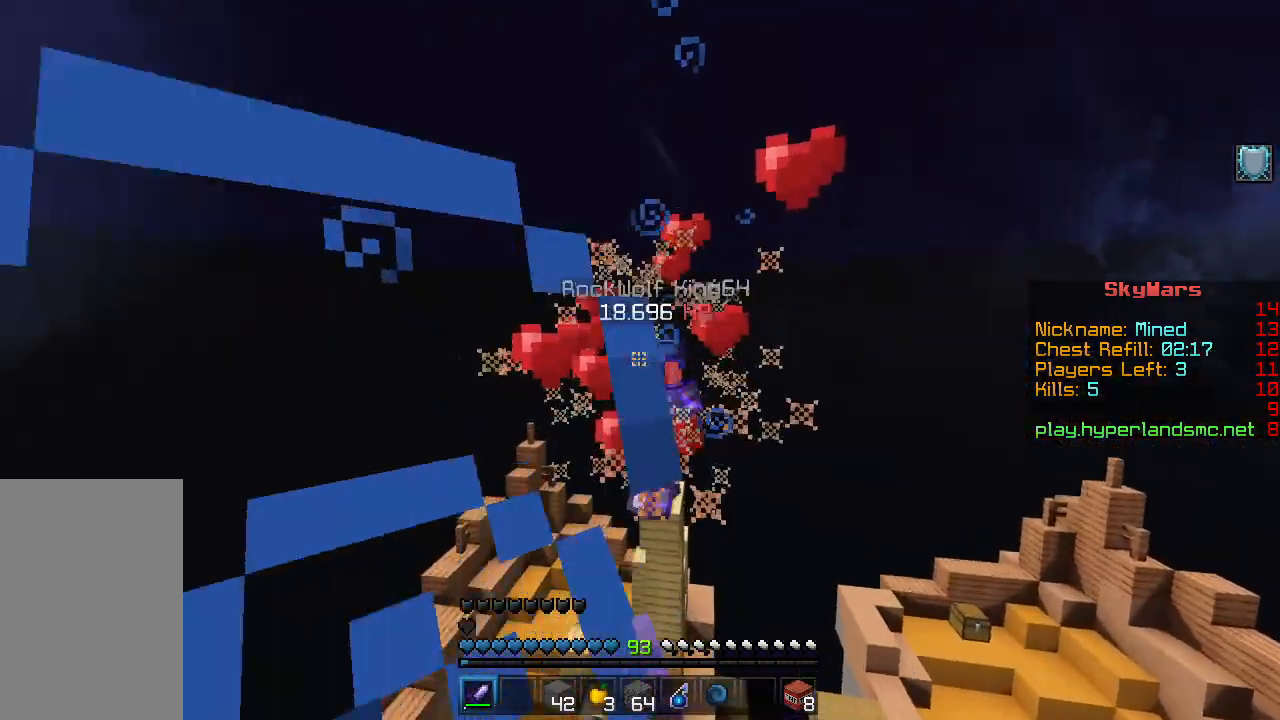
{"keys": [], "mouse": ["left"], "events": [[33, "mouse_left", "down"], [117, "mouse_left", "up"], [150, "mouse_left", "down"], [267, "mouse_left", "up"], [317, "w", "up"], [350, "mouse_left", "down"], [417, "mouse_left", "up"], [484, "mouse_left", "down"]]}
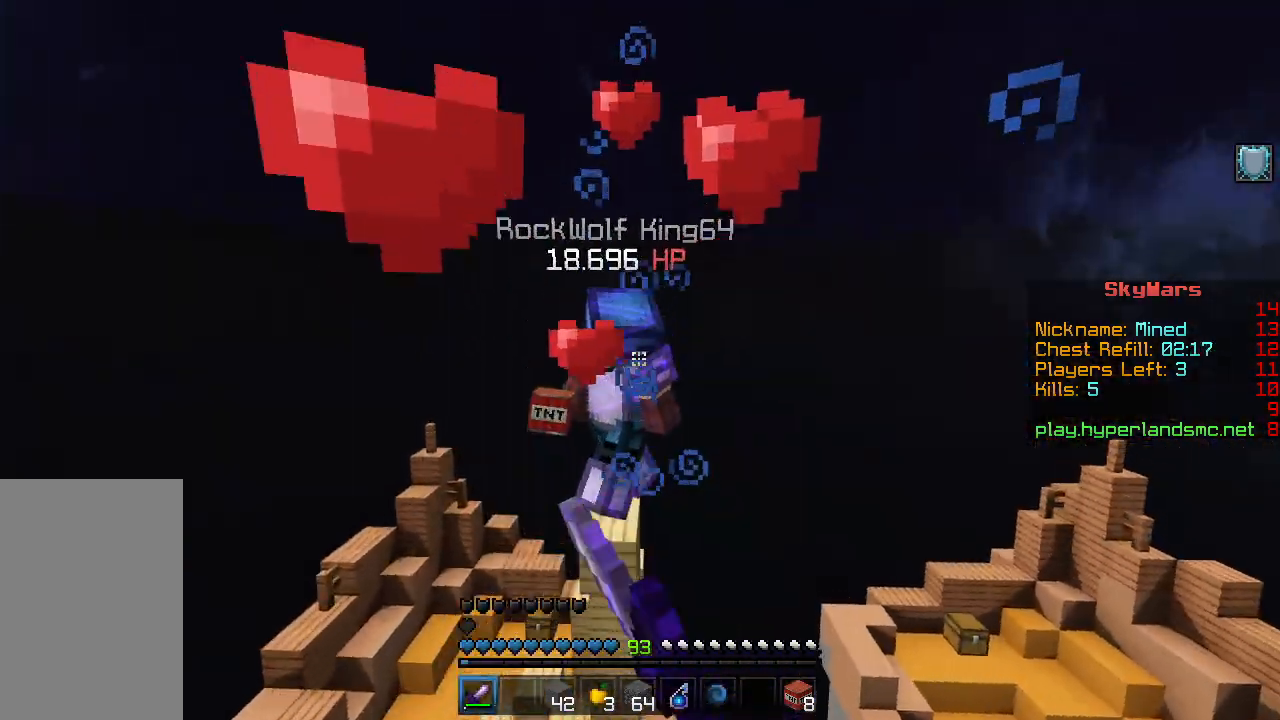
{"keys": ["w"], "mouse": [], "events": [[66, "mouse_left", "up"], [116, "mouse_left", "down"], [133, "s", "down"], [216, "mouse_left", "up"], [283, "mouse_left", "down"], [316, "s", "up"], [383, "mouse_left", "up"], [483, "w", "down"]]}
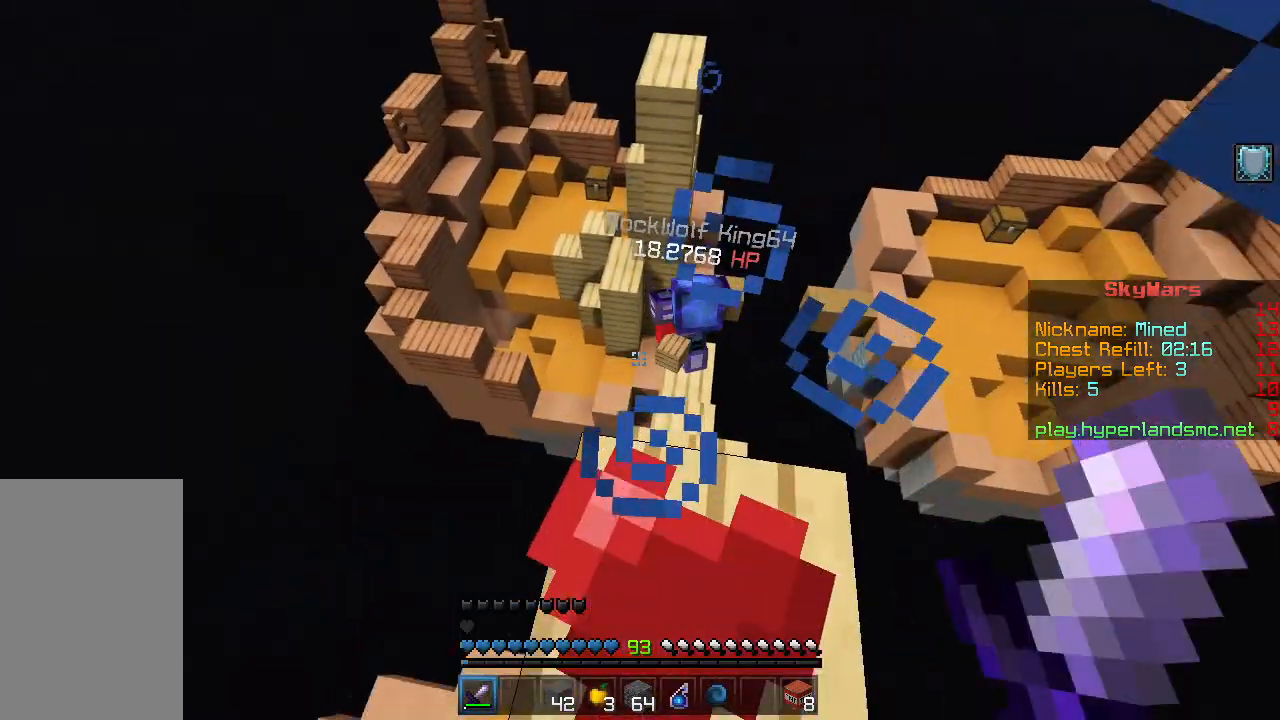
{"keys": ["d"], "mouse": ["left"], "events": [[50, "space", "down"], [167, "space", "up"], [434, "mouse_left", "down"], [467, "d", "down"], [467, "w", "up"]]}
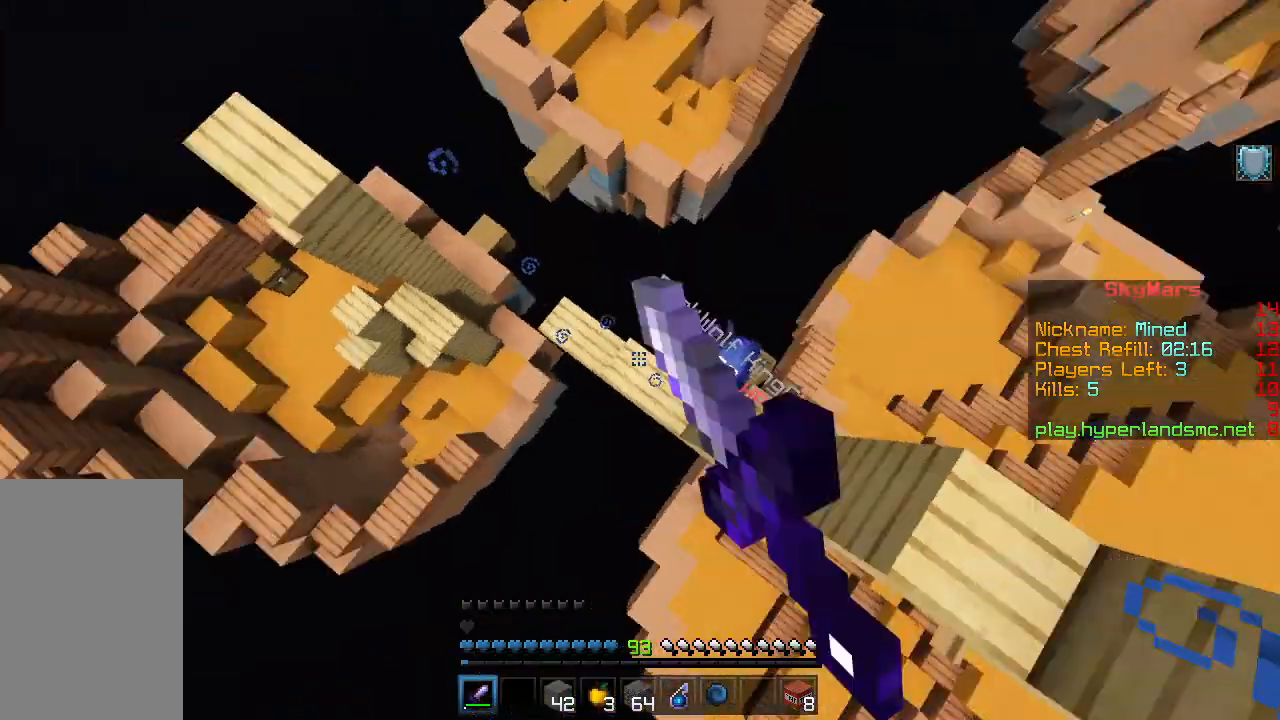
{"keys": [], "mouse": [], "events": [[50, "mouse_left", "up"], [100, "w", "down"], [166, "mouse_left", "down"], [216, "mouse_left", "up"], [283, "d", "up"], [300, "mouse_left", "down"], [367, "mouse_left", "up"], [433, "mouse_left", "down"], [450, "w", "up"], [500, "mouse_left", "up"]]}
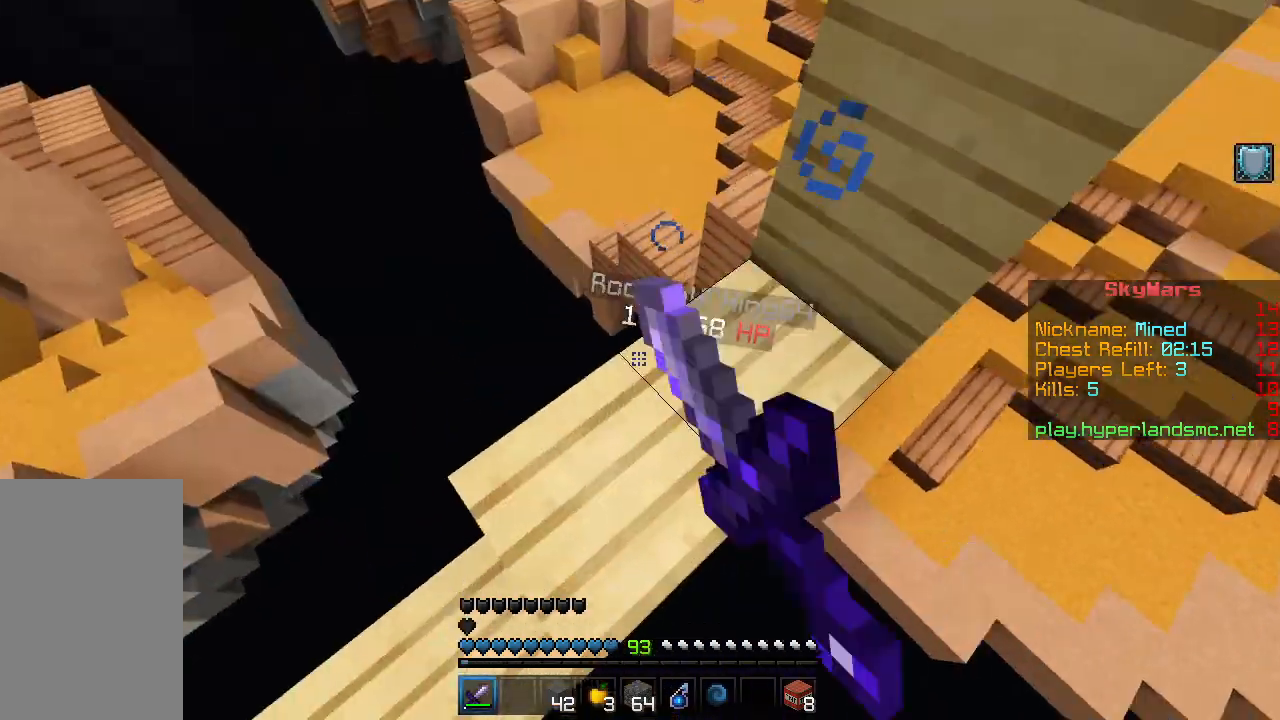
{"keys": [], "mouse": [], "events": [[267, "w", "down"], [384, "w", "up"]]}
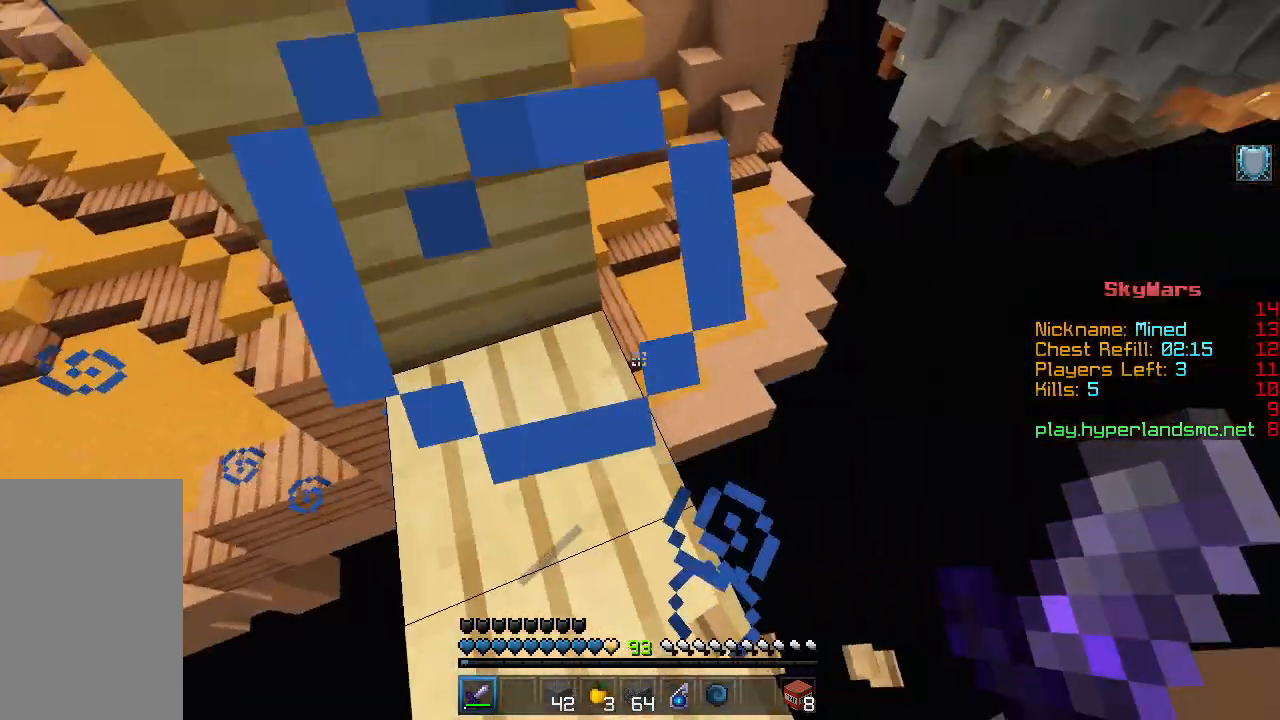
{"keys": ["a", "shift", "w"], "mouse": [], "events": [[266, "shift", "down"], [283, "a", "down"], [316, "a", "up"], [417, "a", "down"], [467, "w", "down"]]}
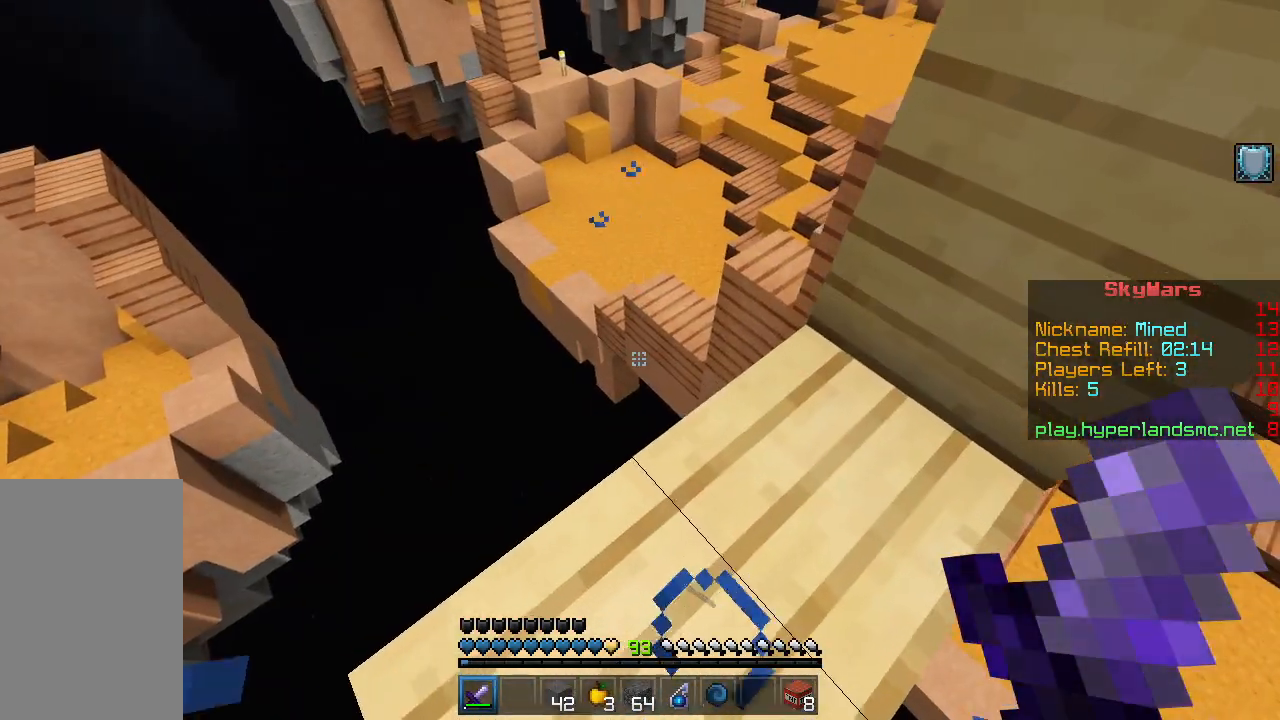
{"keys": ["shift", "w"], "mouse": [], "events": [[200, "a", "up"]]}
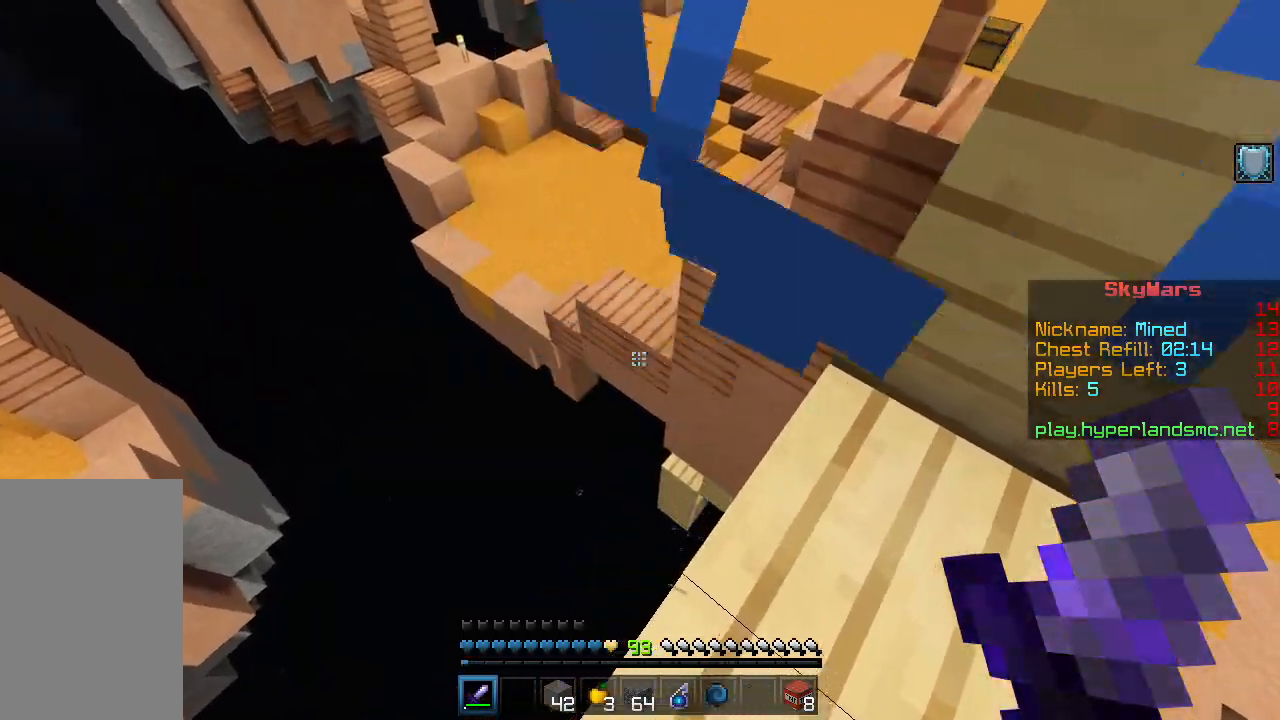
{"keys": ["w"], "mouse": [], "events": [[150, "shift", "up"], [216, "space", "down"], [333, "space", "up"]]}
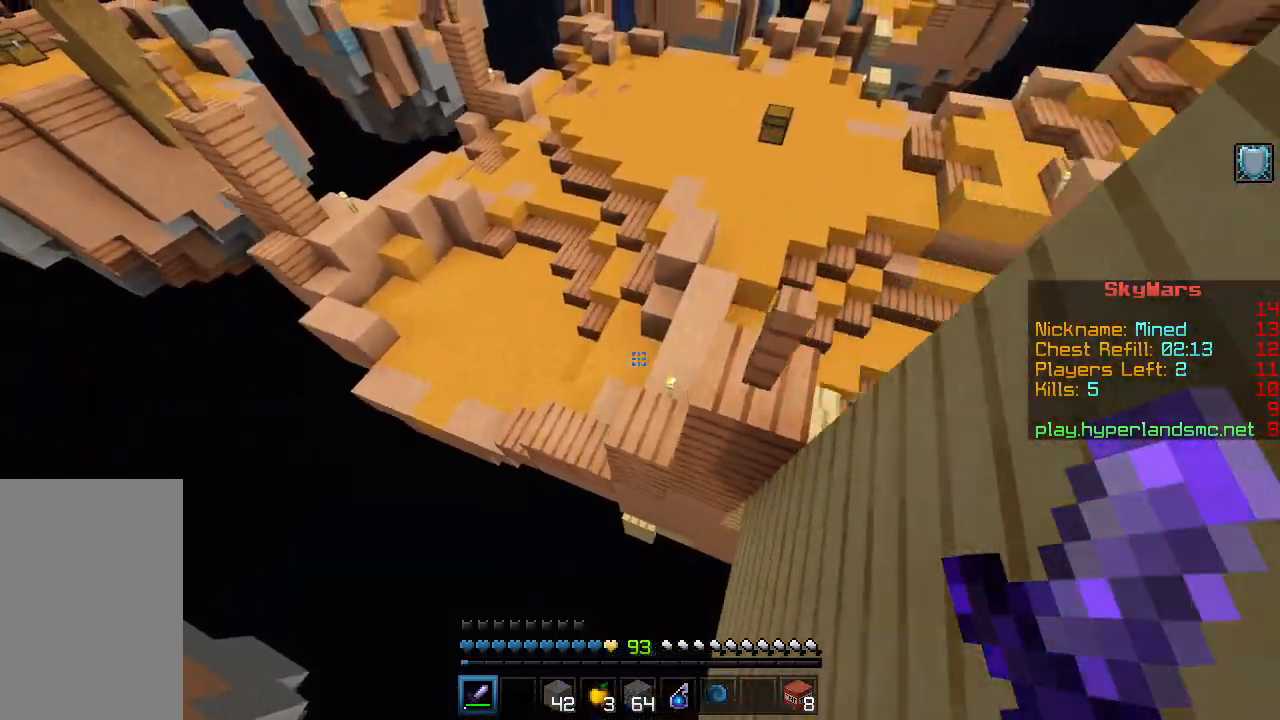
{"keys": ["space", "w"], "mouse": [], "events": [[467, "space", "down"]]}
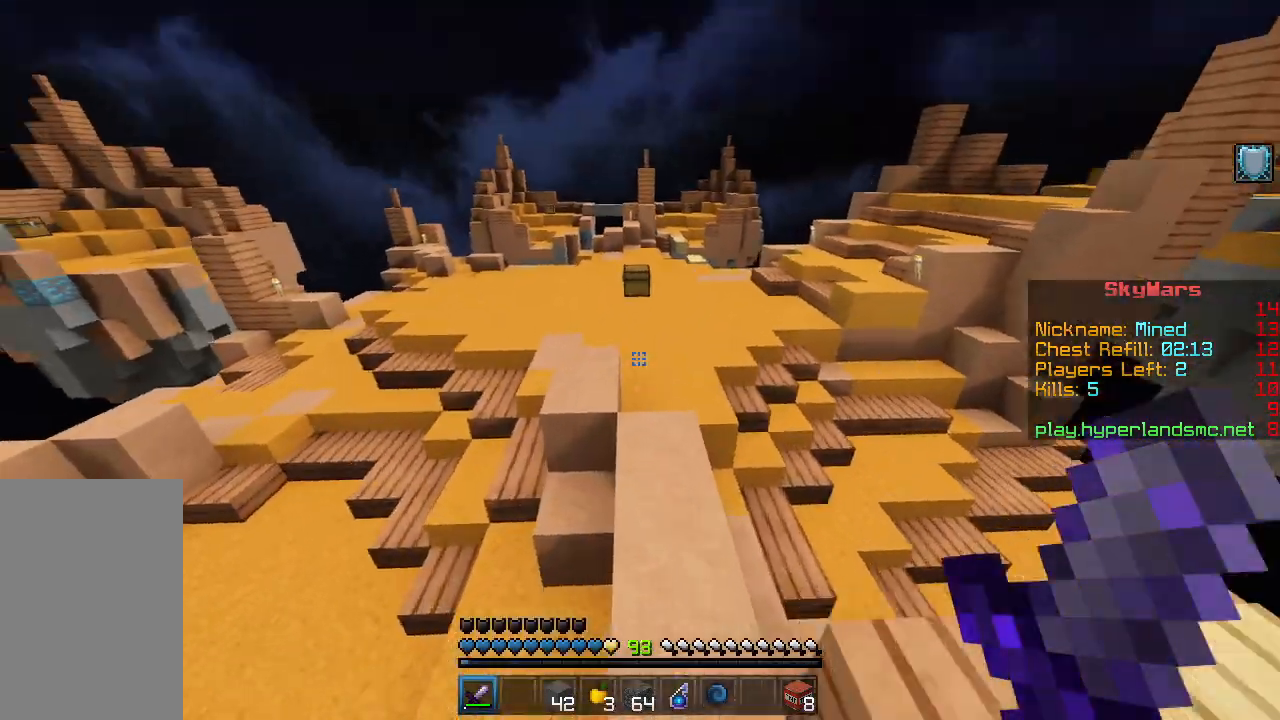
{"keys": ["w"], "mouse": [], "events": [[417, "space", "up"]]}
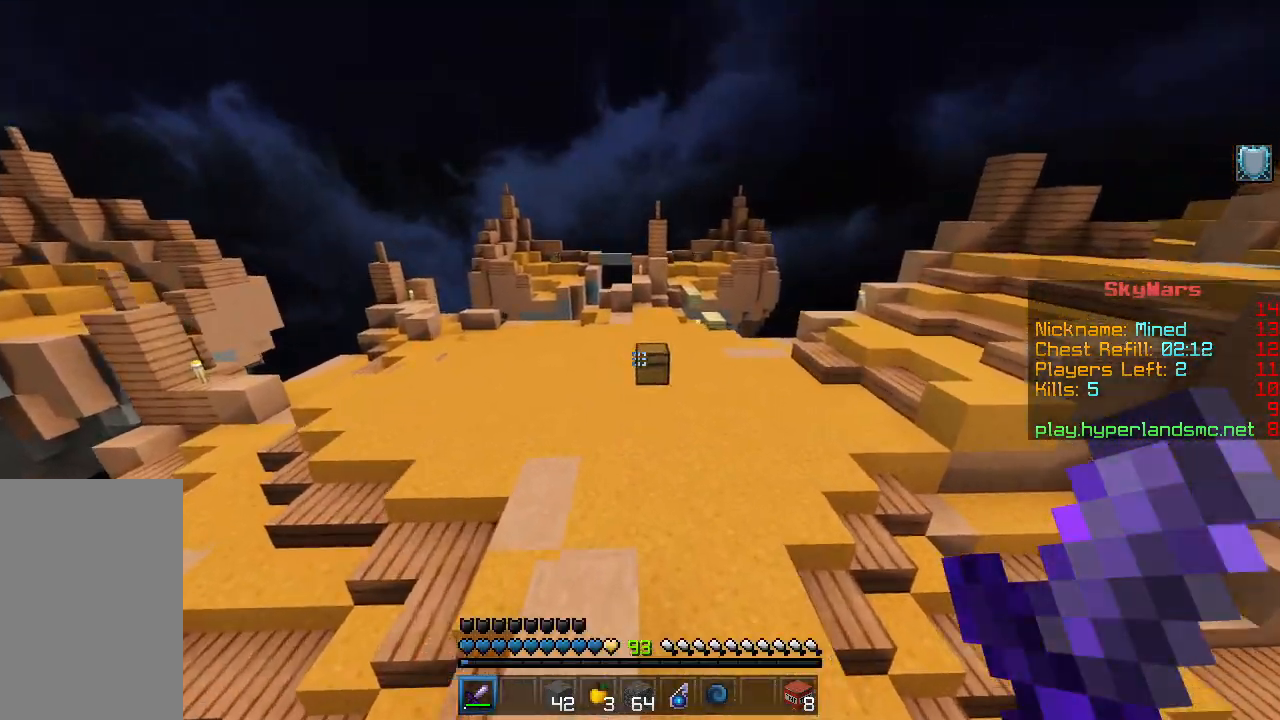
{"keys": ["d", "w"], "mouse": [], "events": [[133, "d", "down"], [200, "space", "down"], [384, "space", "up"]]}
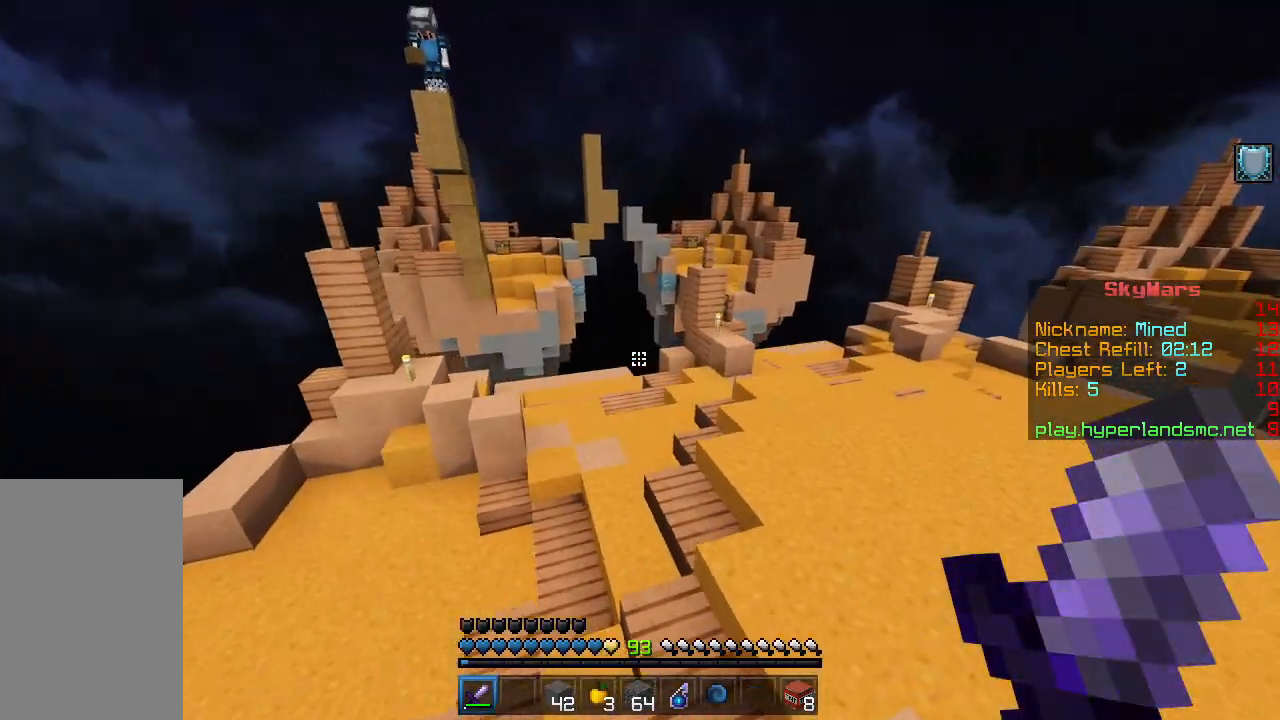
{"keys": [], "mouse": [], "events": [[333, "w", "up"], [367, "d", "up"]]}
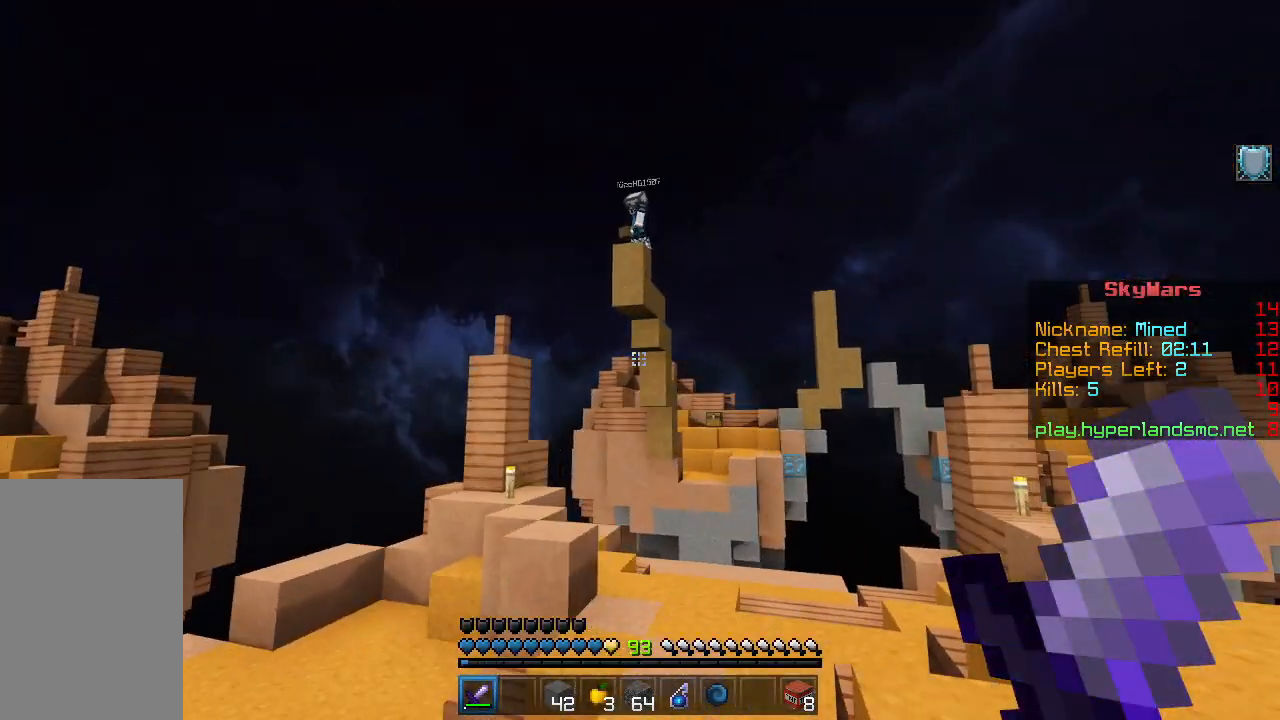
{"keys": [], "mouse": [], "events": []}
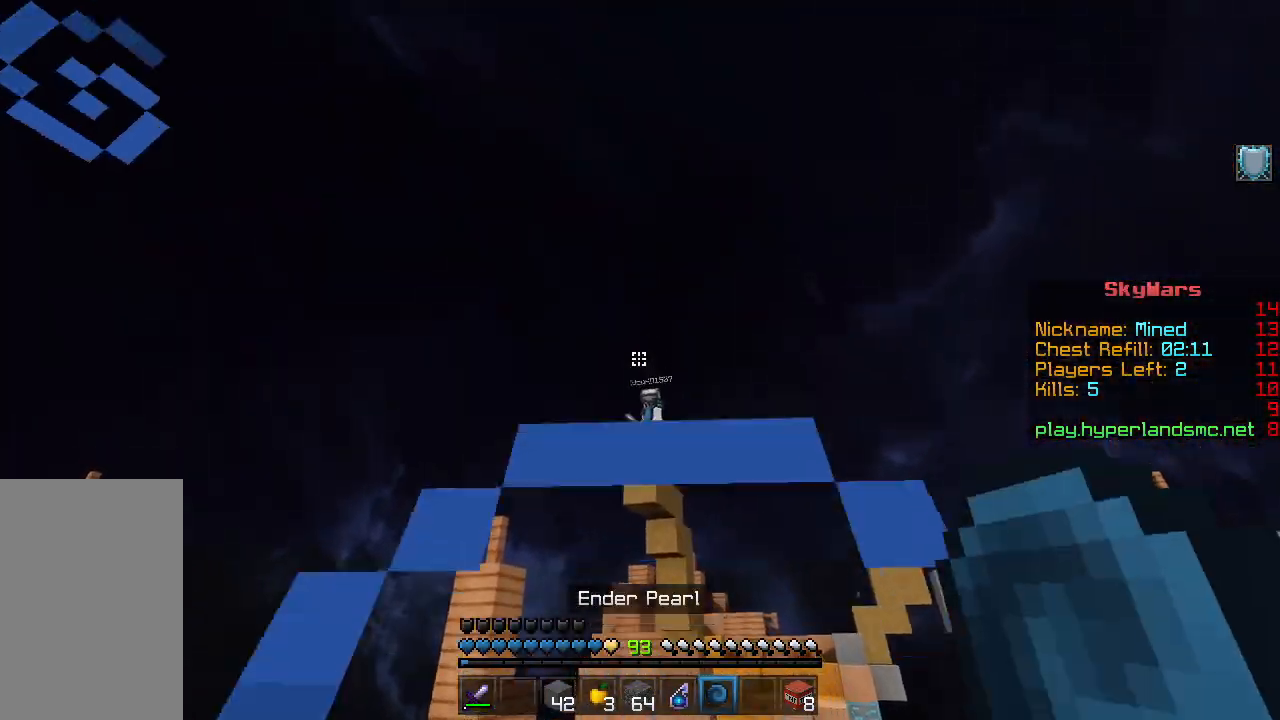
{"keys": [], "mouse": [], "events": [[83, "mouse_right", "down"], [200, "mouse_right", "up"]]}
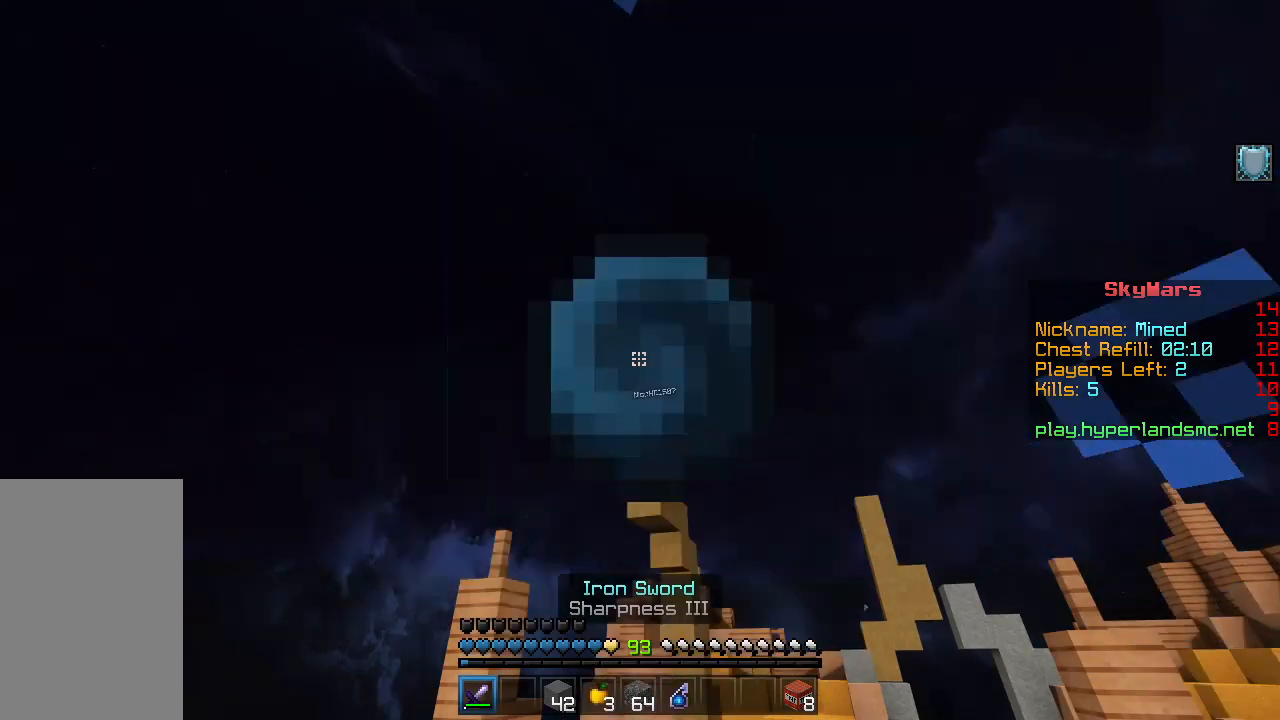
{"keys": ["shift"], "mouse": [], "events": [[84, "shift", "down"], [384, "mouse_left", "down"], [484, "mouse_left", "up"]]}
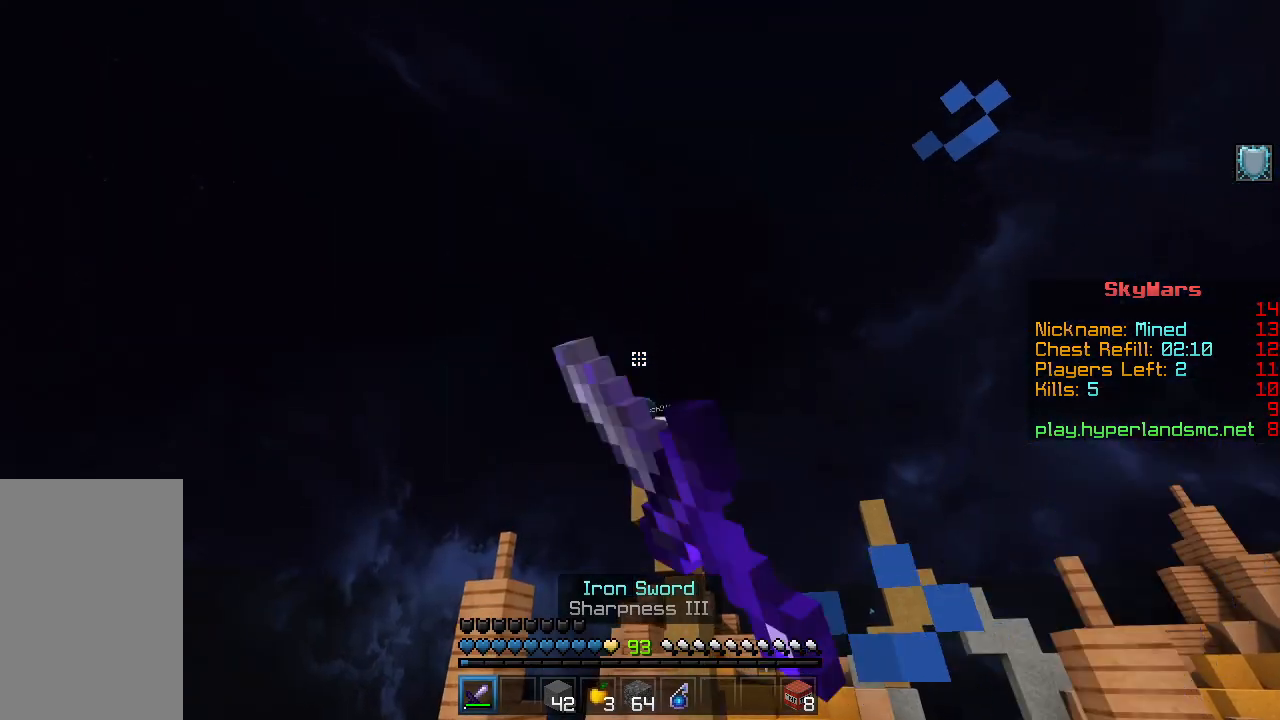
{"keys": ["shift"], "mouse": [], "events": [[100, "mouse_left", "down"], [167, "mouse_left", "up"]]}
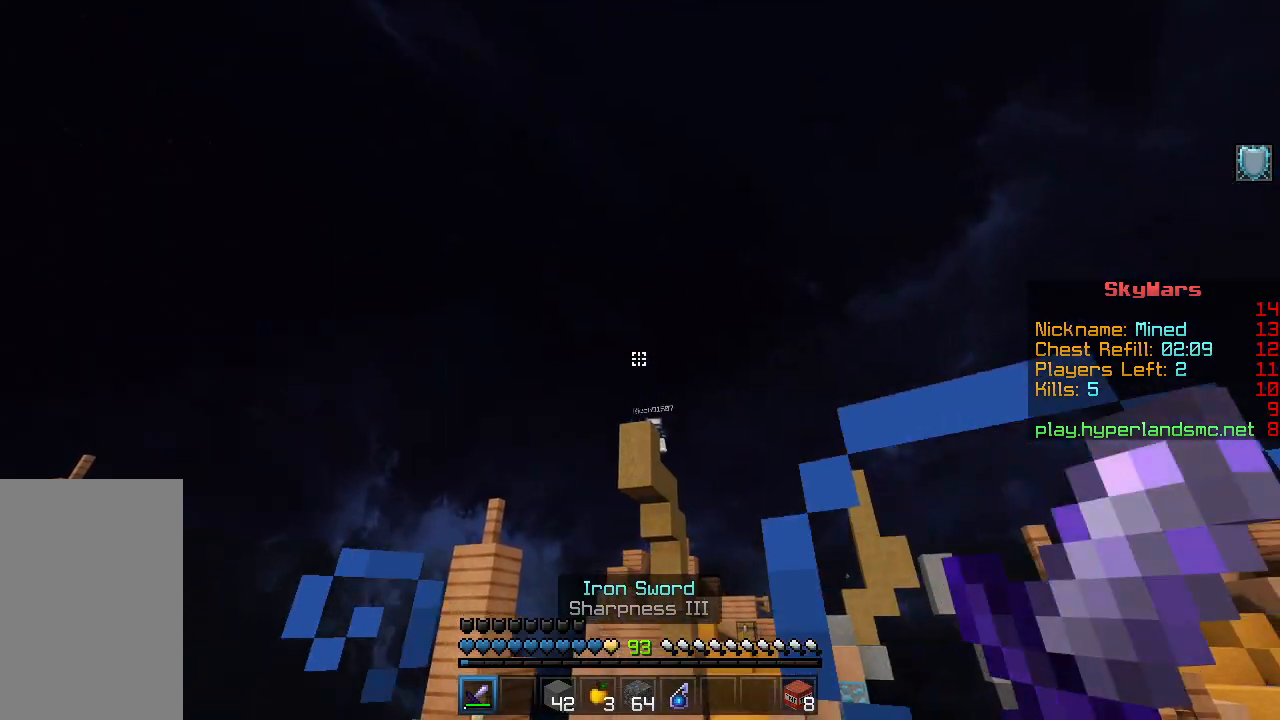
{"keys": ["shift"], "mouse": [], "events": []}
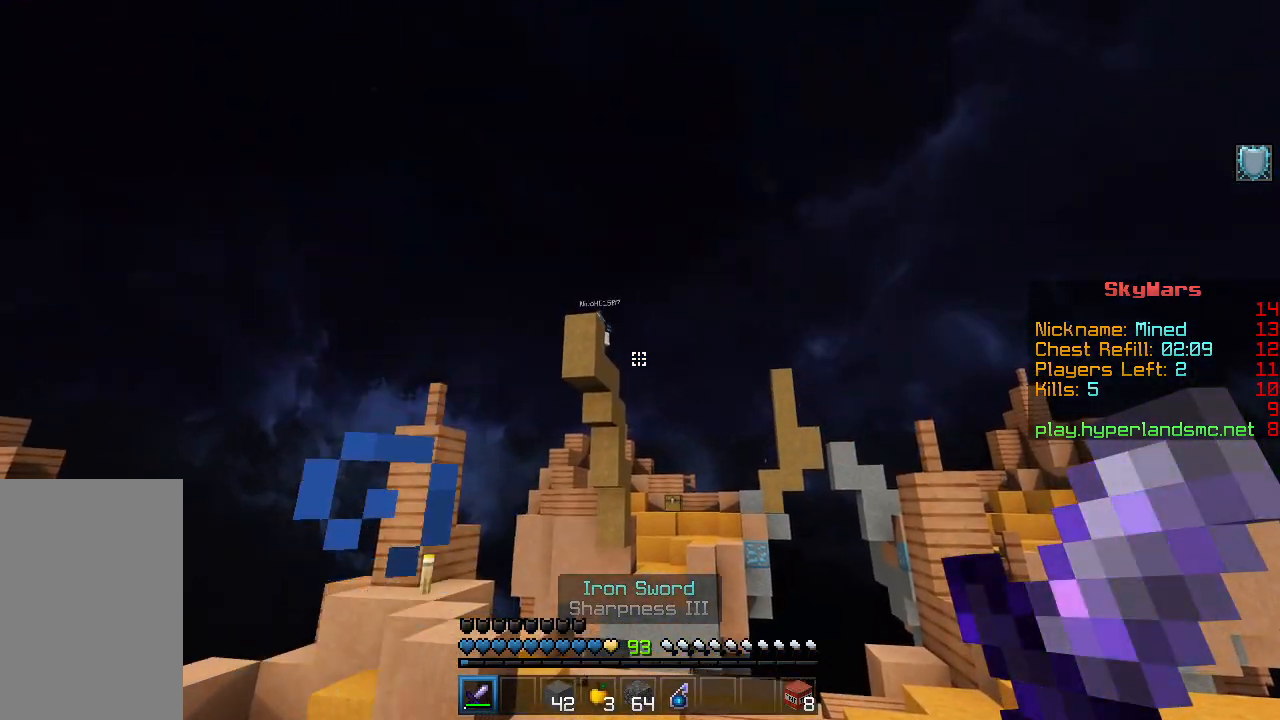
{"keys": ["shift"], "mouse": [], "events": []}
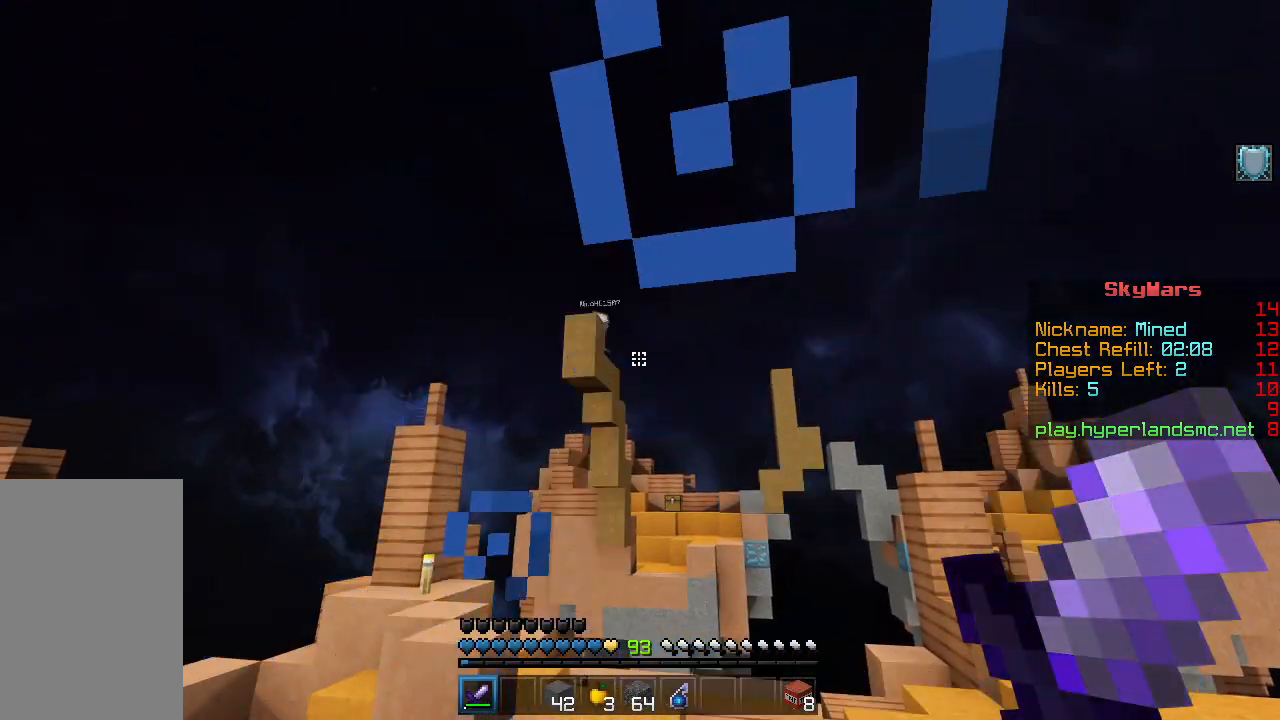
{"keys": ["w"], "mouse": [], "events": [[50, "w", "down"], [100, "shift", "up"], [251, "space", "down"], [384, "space", "up"]]}
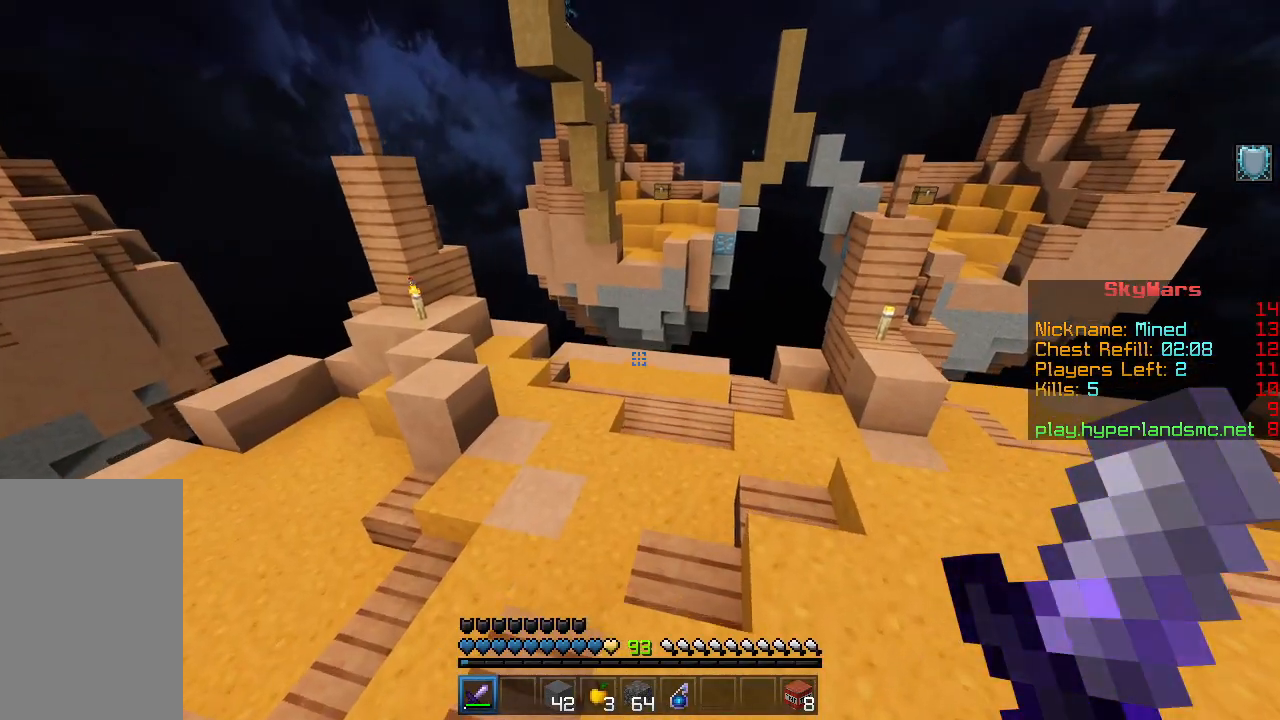
{"keys": ["space", "w"], "mouse": [], "events": [[417, "space", "down"]]}
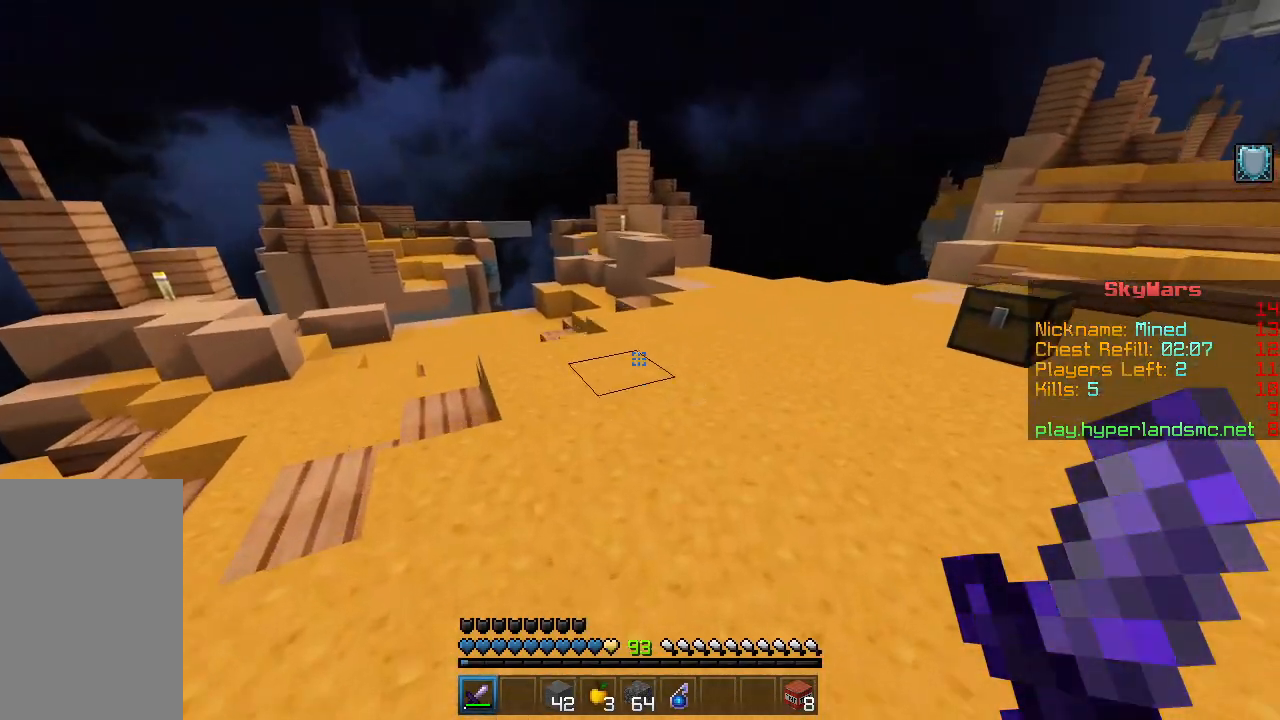
{"keys": [], "mouse": [], "events": [[84, "w", "up"], [100, "space", "up"]]}
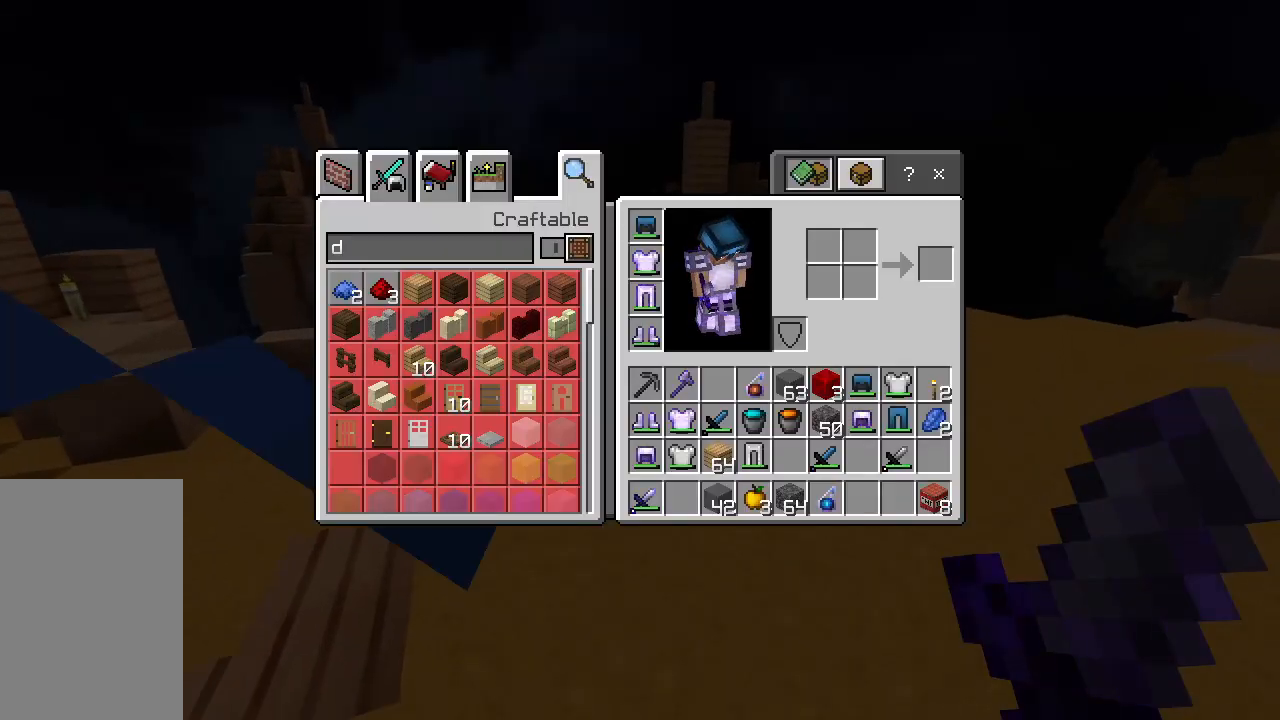
{"keys": [], "mouse": [], "events": []}
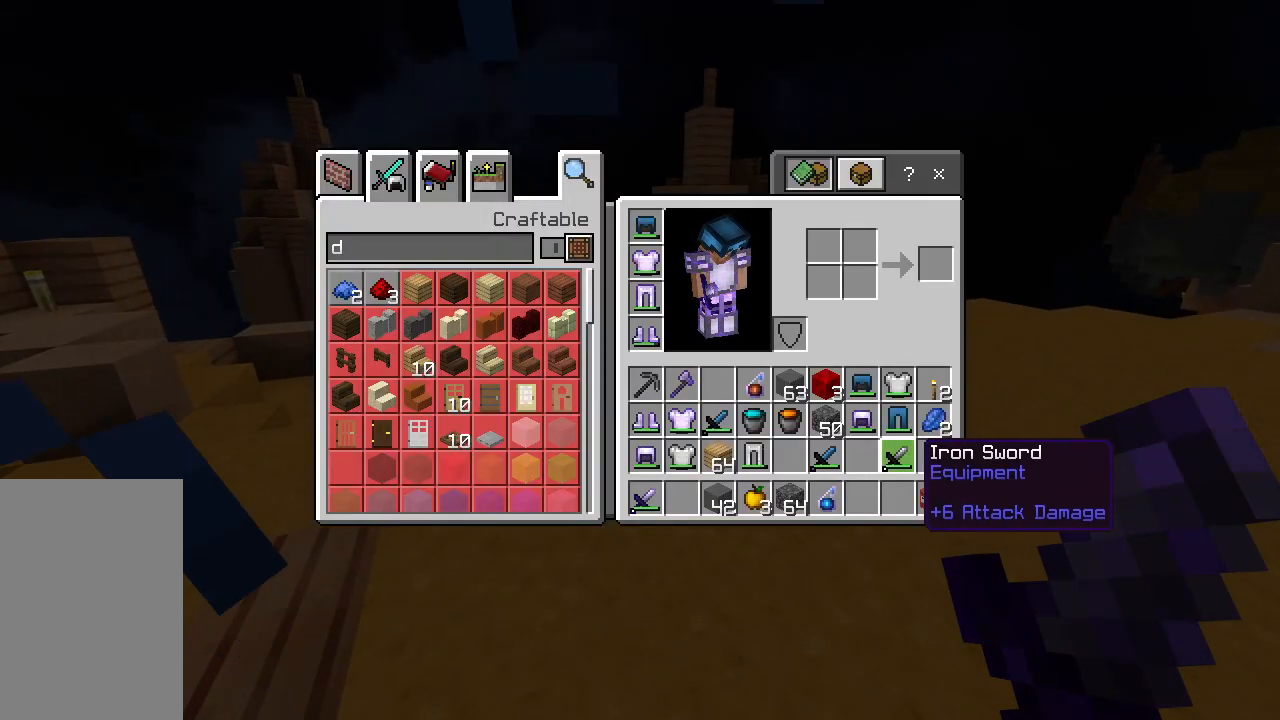
{"keys": ["shift"], "mouse": [], "events": [[17, "shift", "down"]]}
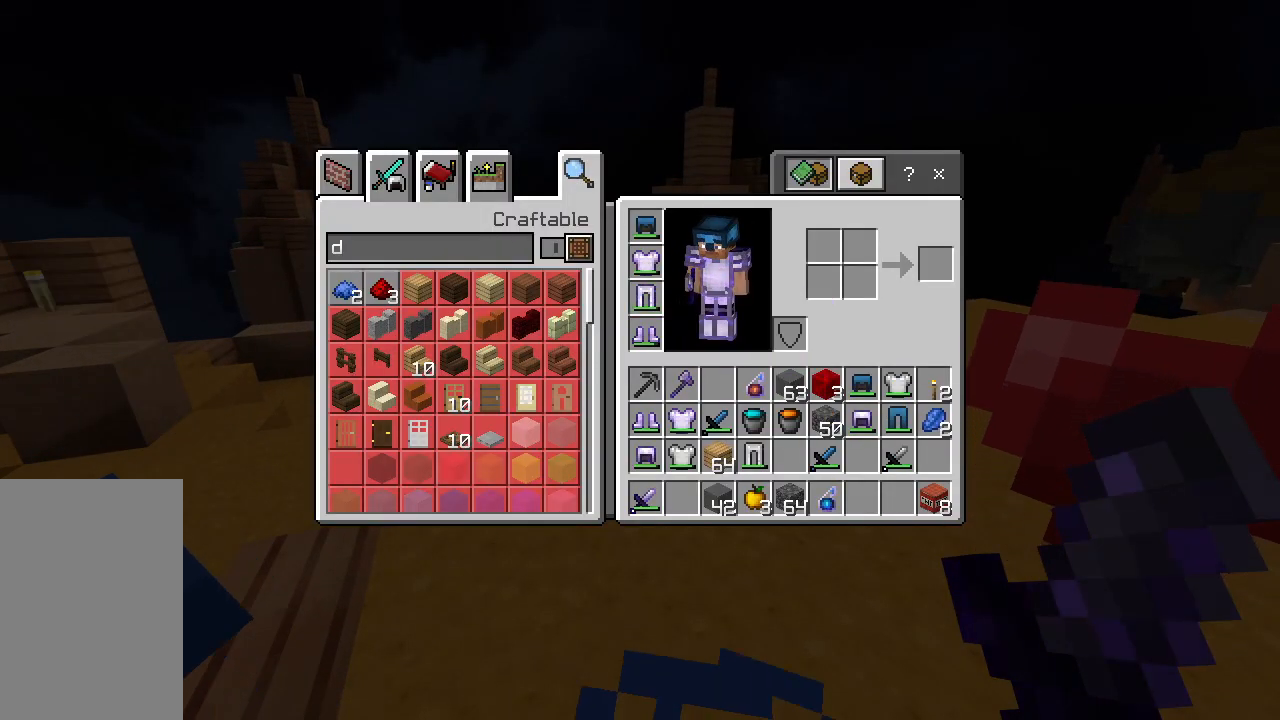
{"keys": ["shift"], "mouse": [], "events": [[133, "mouse_left", "down"], [167, "mouse_left", "up"]]}